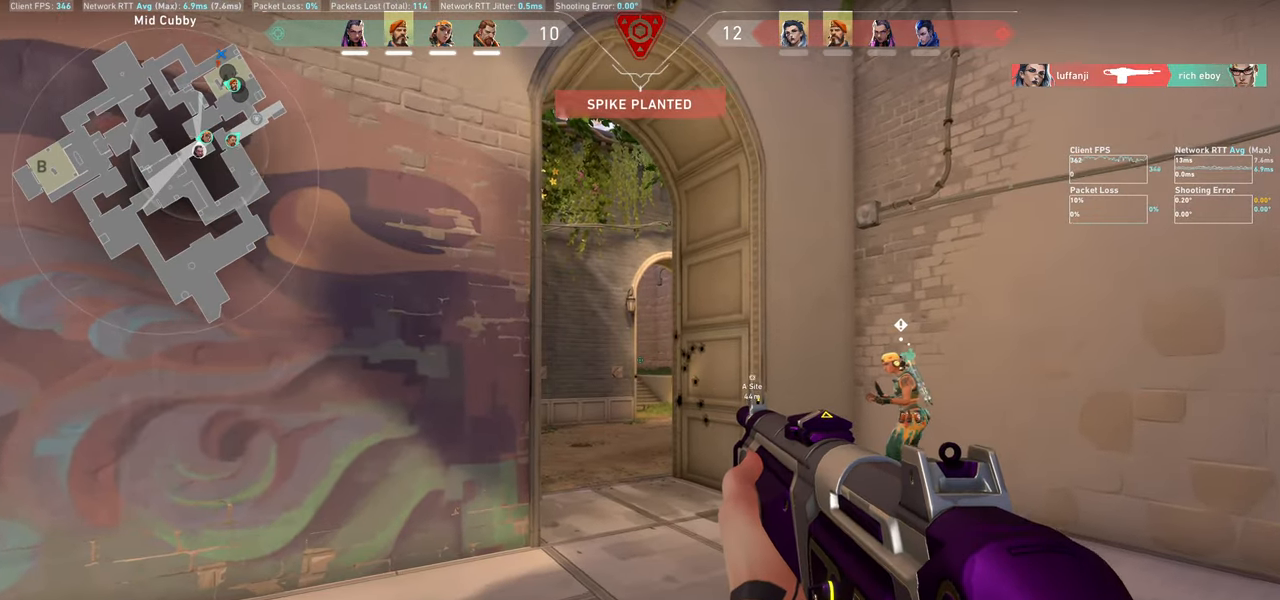
Gameplay with keyboard and mouse; each line is a JSON object with the keys and mouse buttons held at the frame after it. "events" lists presses ("down") and releases ("up") of "a", "ctrl", "d", "e", "q", "s", "shift", "space", "w", "mouse_left", "mouse_wheel" and "mouse_right" between this image and that frame as [ms after this image, input, new state], when the widget could be followed in between. "mouse_left", "mouse_wheel", "mouse_right" = the "left", "wheel", "right" buttons of the "mouse" list. No other keys are recorded. "wheel" means that the mouse wheel is clicked or scrolled. Not read: mouse_move.
{"keys": [], "mouse": [], "events": [[267, "d", "down"], [284, "w", "up"], [484, "d", "up"]]}
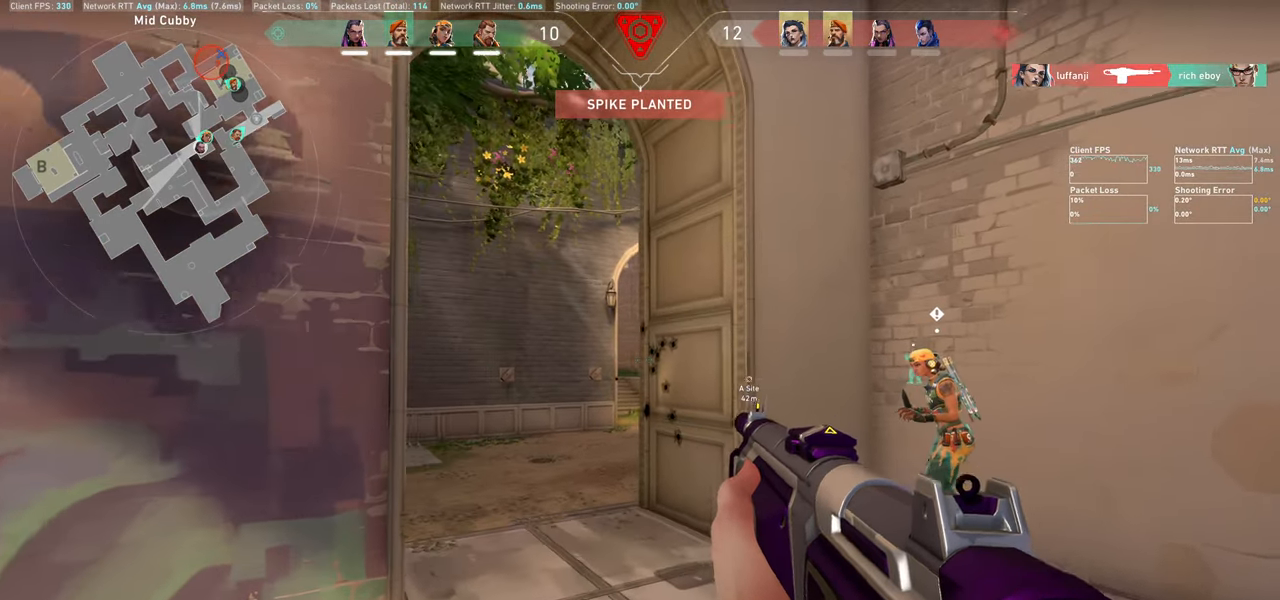
{"keys": ["a"], "mouse": [], "events": [[300, "a", "down"]]}
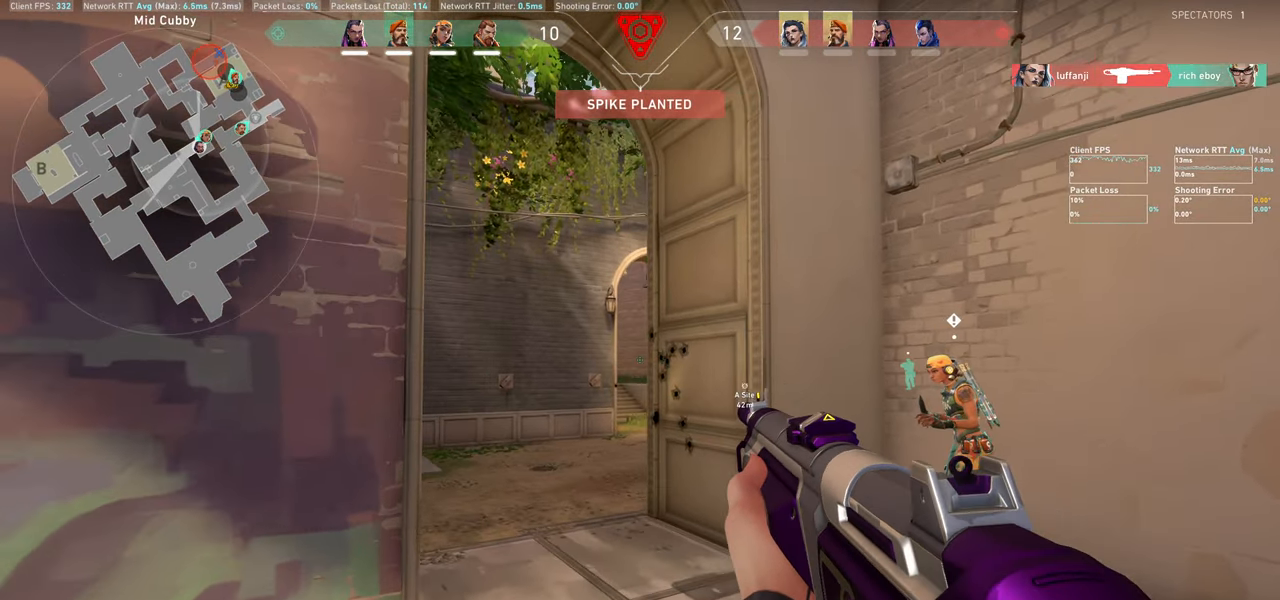
{"keys": [], "mouse": [], "events": [[250, "a", "up"]]}
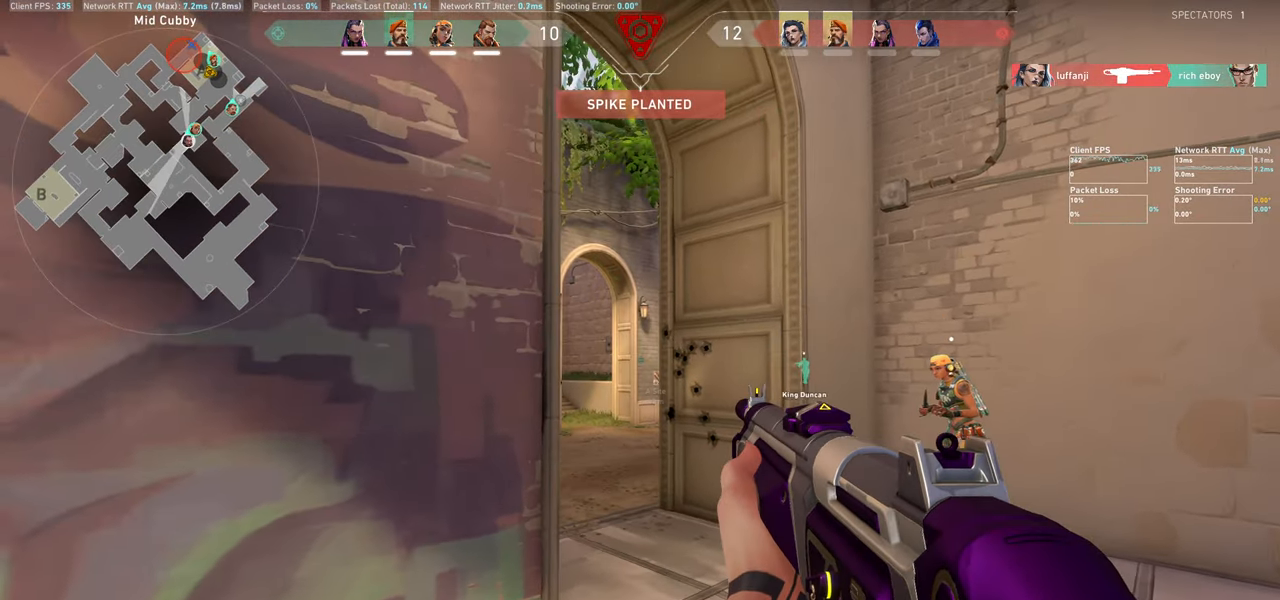
{"keys": [], "mouse": [], "events": []}
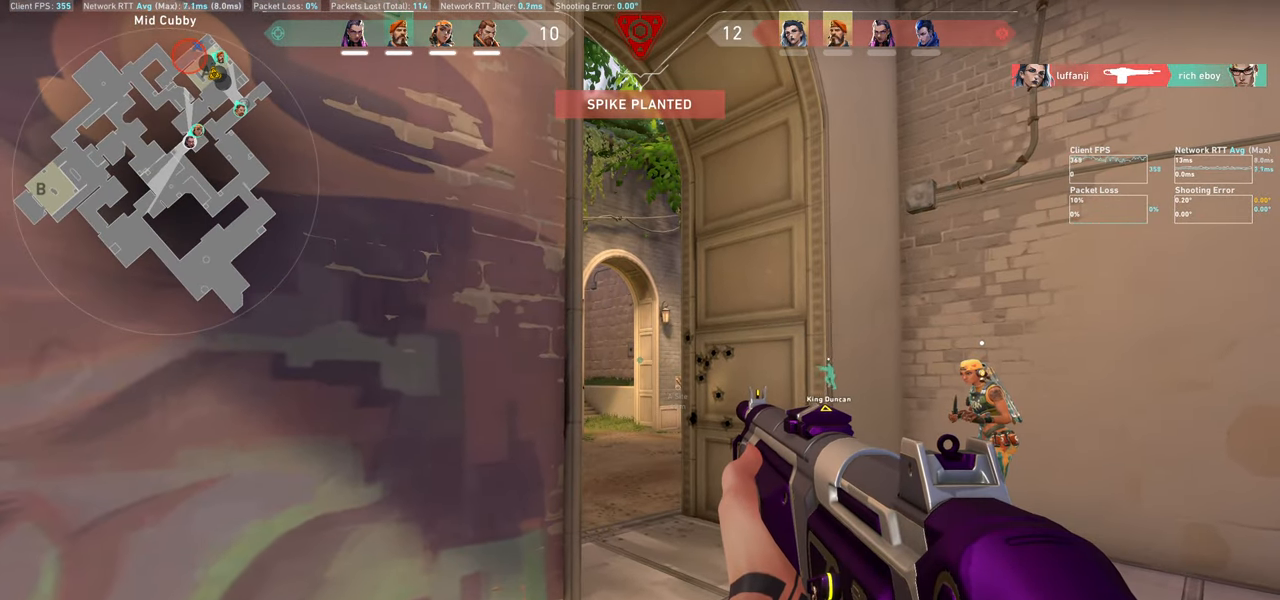
{"keys": [], "mouse": [], "events": []}
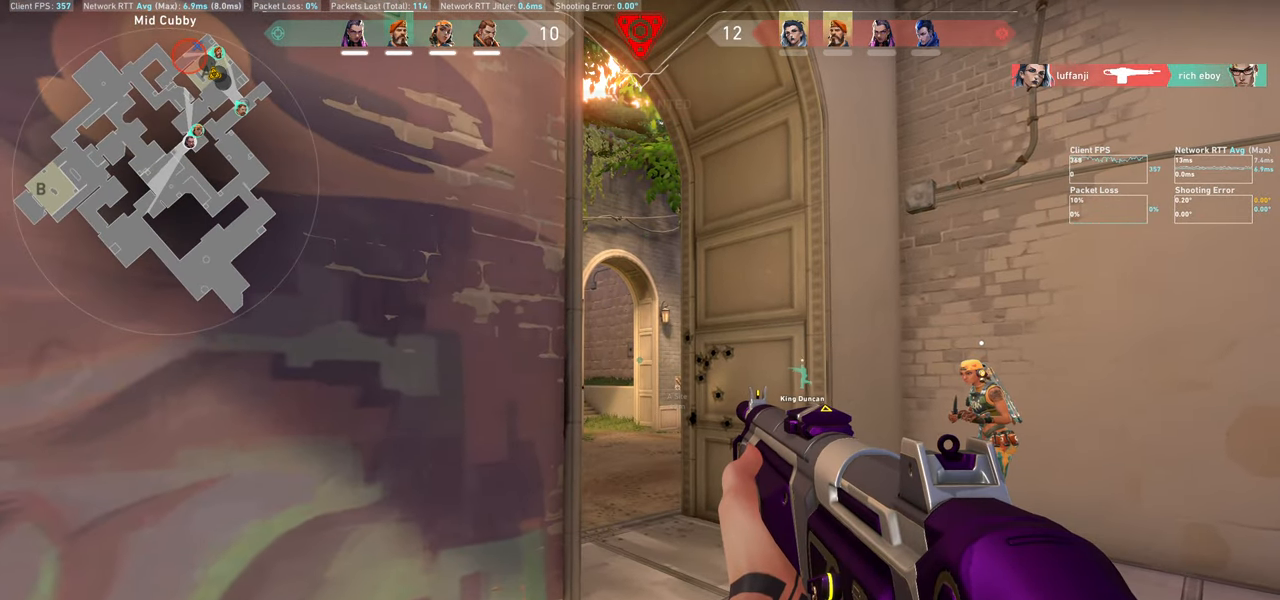
{"keys": [], "mouse": [], "events": [[284, "mouse_left", "down"], [384, "mouse_left", "up"]]}
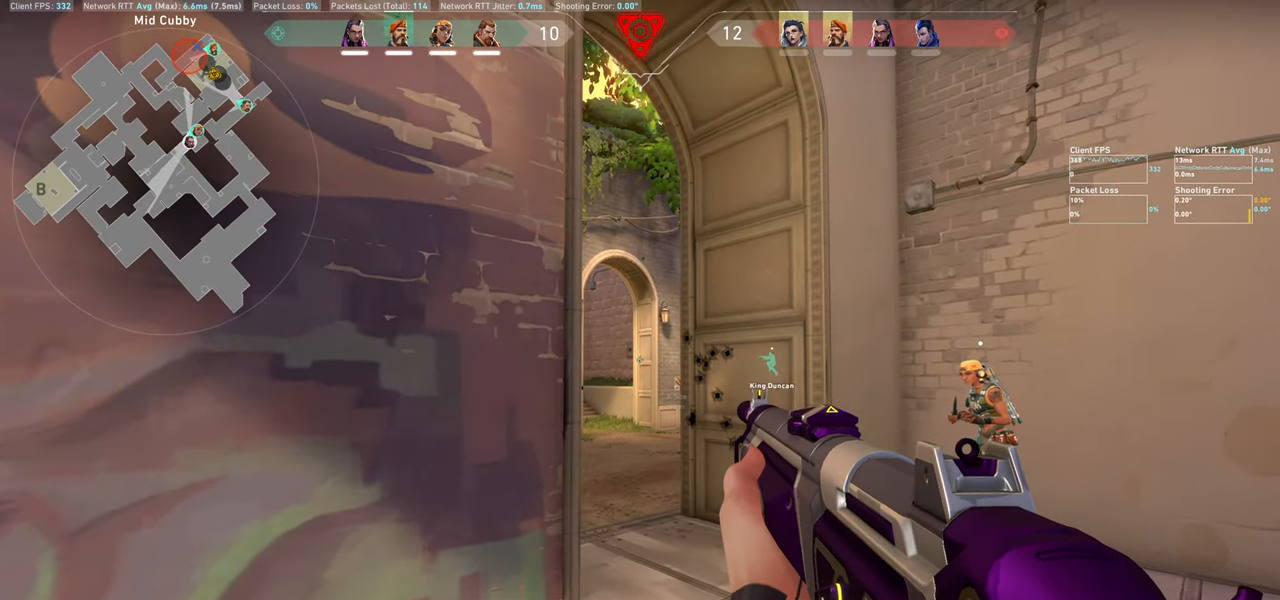
{"keys": [], "mouse": [], "events": [[184, "mouse_left", "down"], [300, "d", "down"], [317, "mouse_left", "up"], [467, "d", "up"]]}
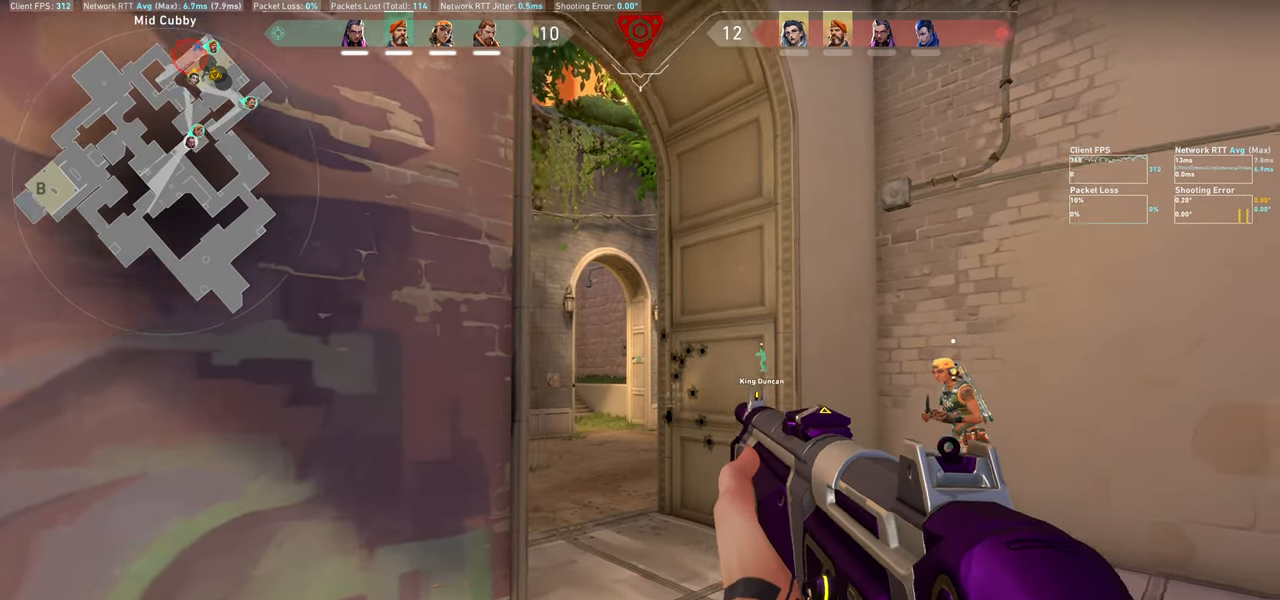
{"keys": [], "mouse": ["left"], "events": [[484, "mouse_left", "down"]]}
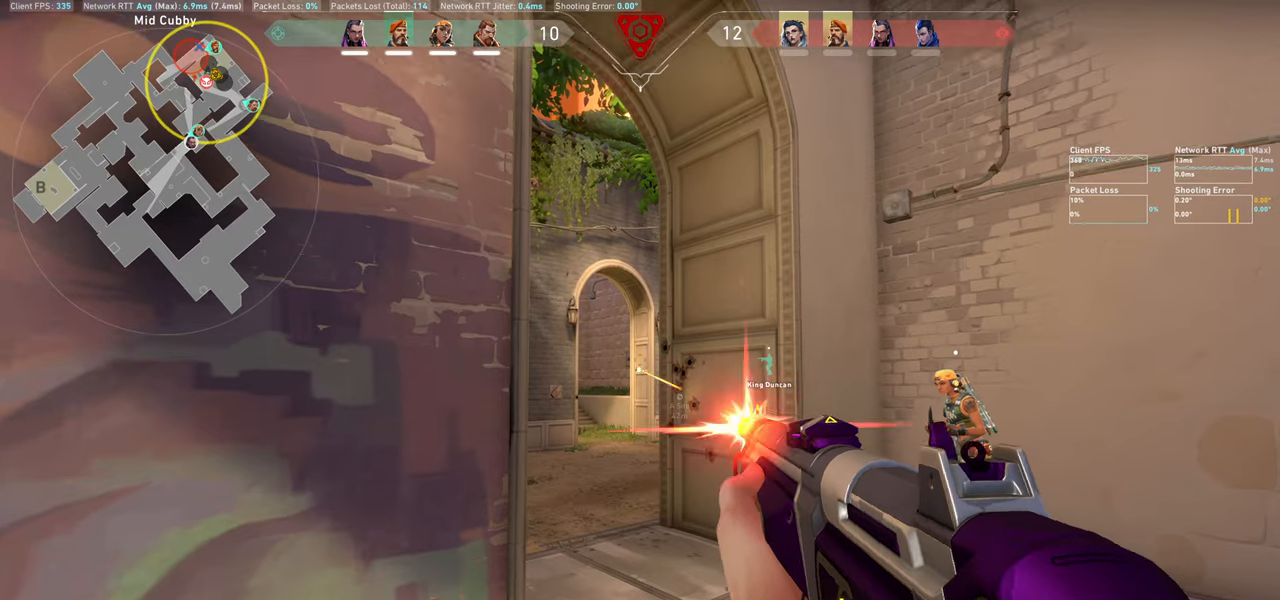
{"keys": ["a"], "mouse": [], "events": [[84, "mouse_left", "up"], [400, "a", "down"]]}
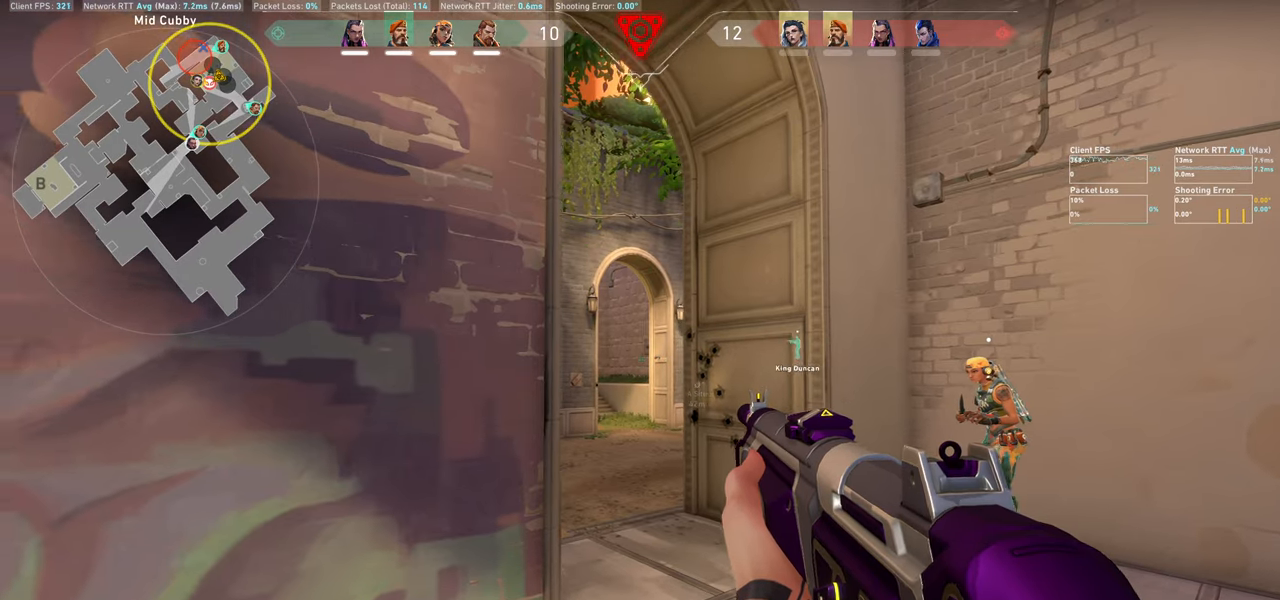
{"keys": ["d"], "mouse": [], "events": [[100, "a", "up"], [334, "d", "down"]]}
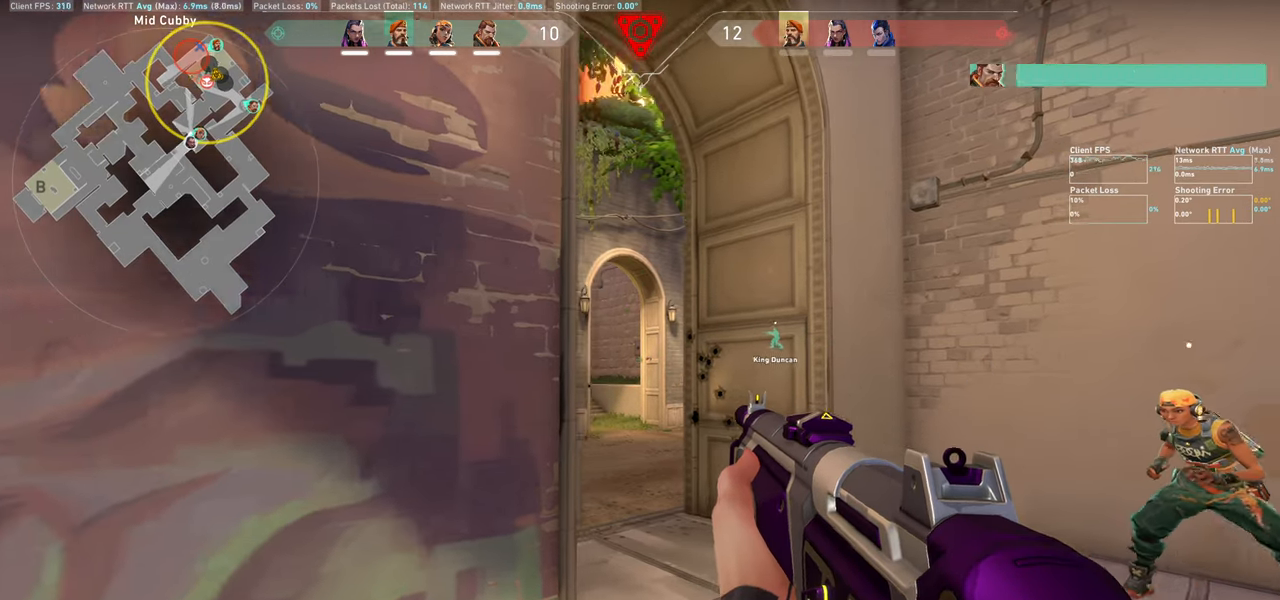
{"keys": [], "mouse": [], "events": [[384, "d", "up"]]}
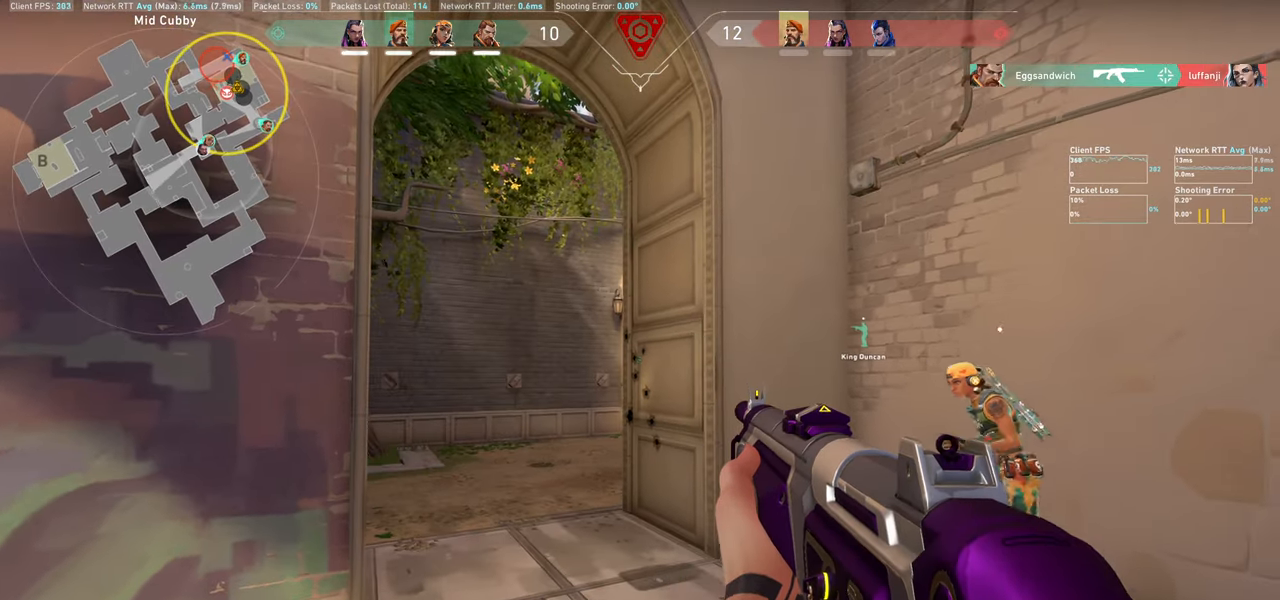
{"keys": ["a"], "mouse": [], "events": [[184, "a", "down"]]}
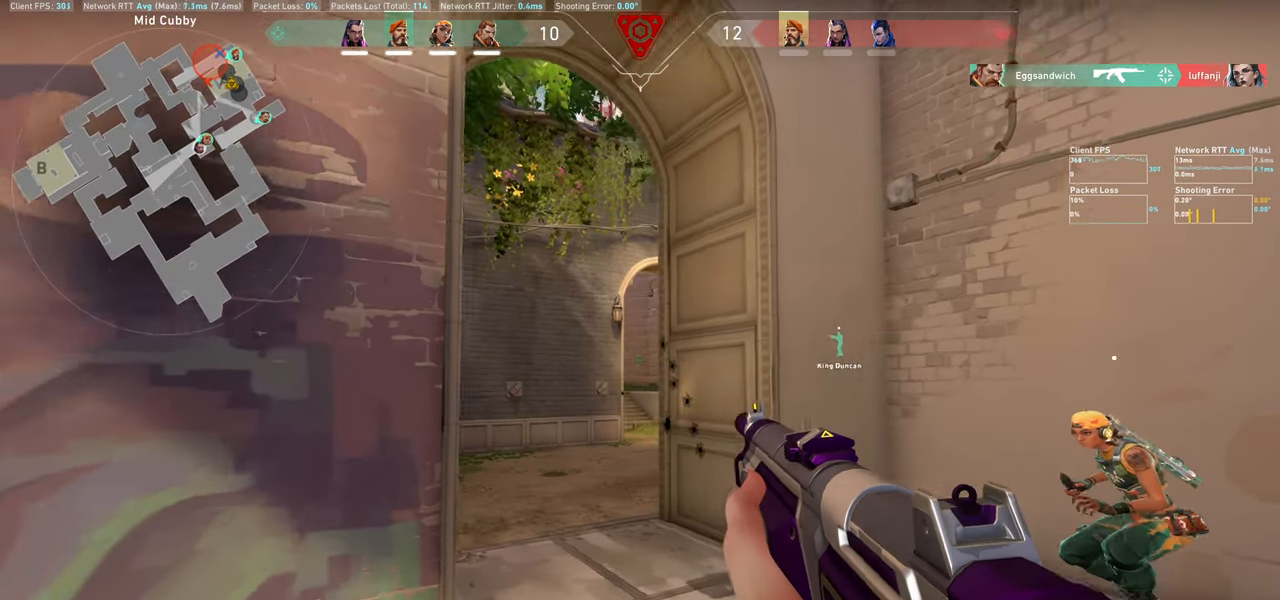
{"keys": ["a"], "mouse": [], "events": [[117, "a", "up"], [350, "a", "down"]]}
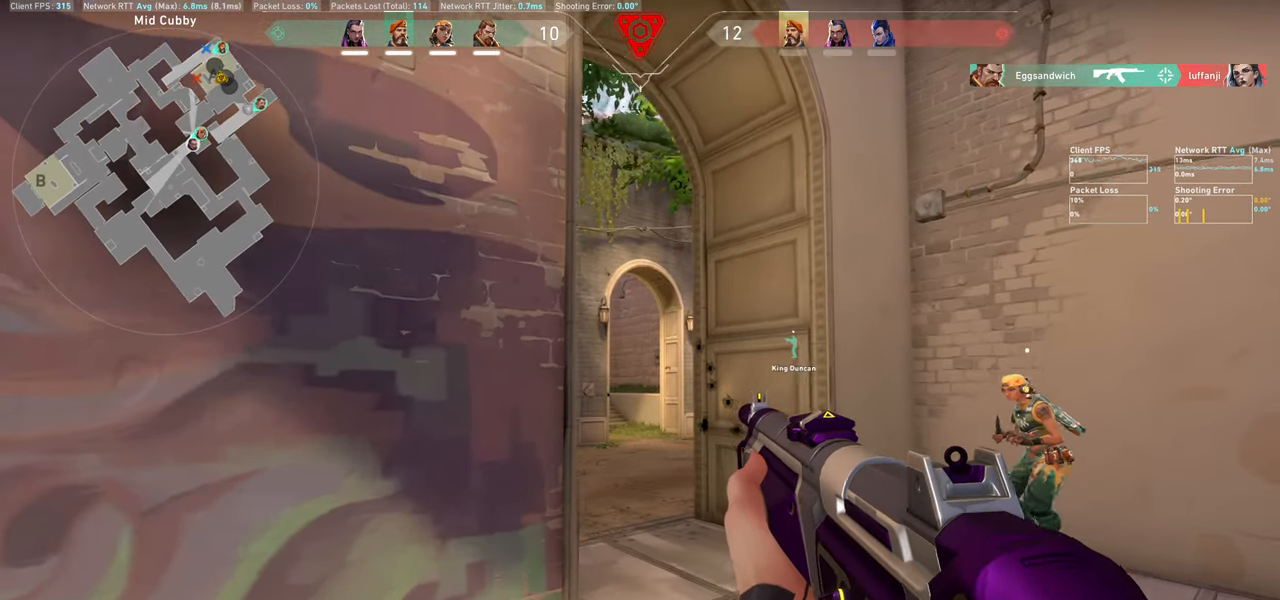
{"keys": ["d"], "mouse": [], "events": [[34, "a", "up"], [450, "d", "down"]]}
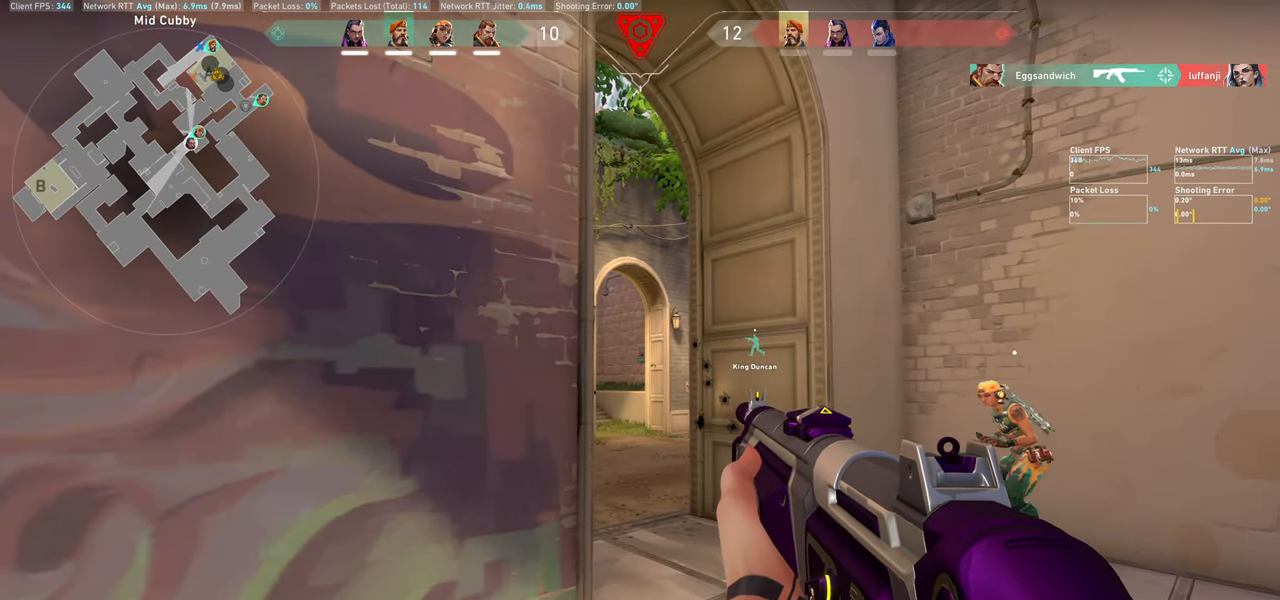
{"keys": [], "mouse": [], "events": [[484, "d", "up"]]}
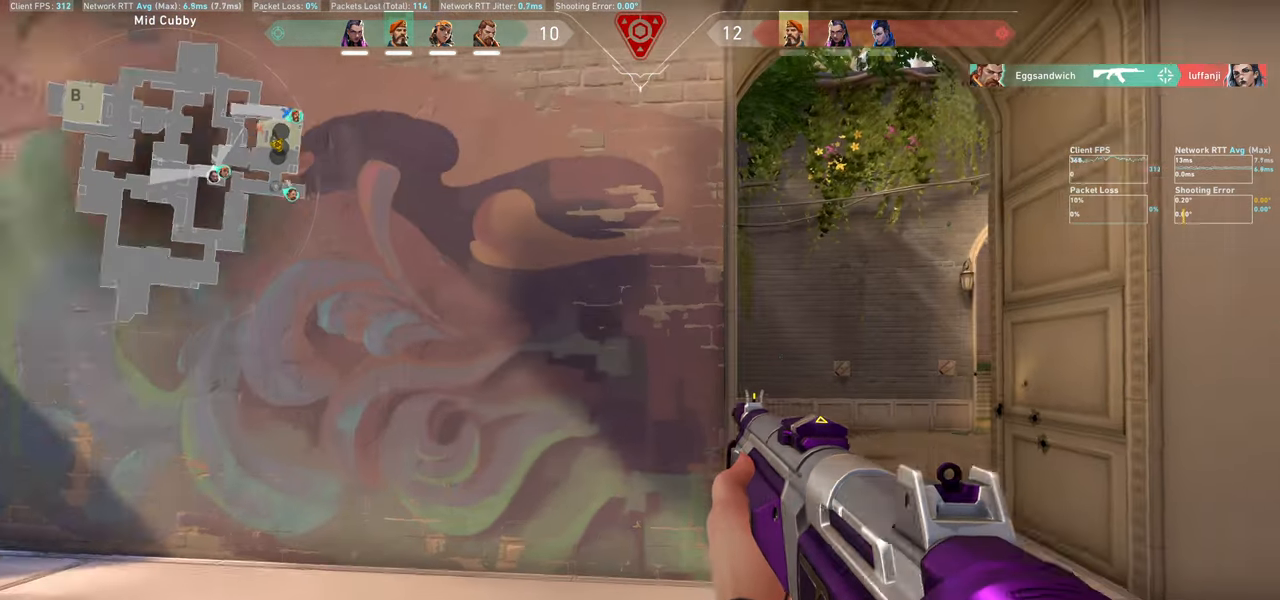
{"keys": ["w"], "mouse": [], "events": [[284, "w", "down"]]}
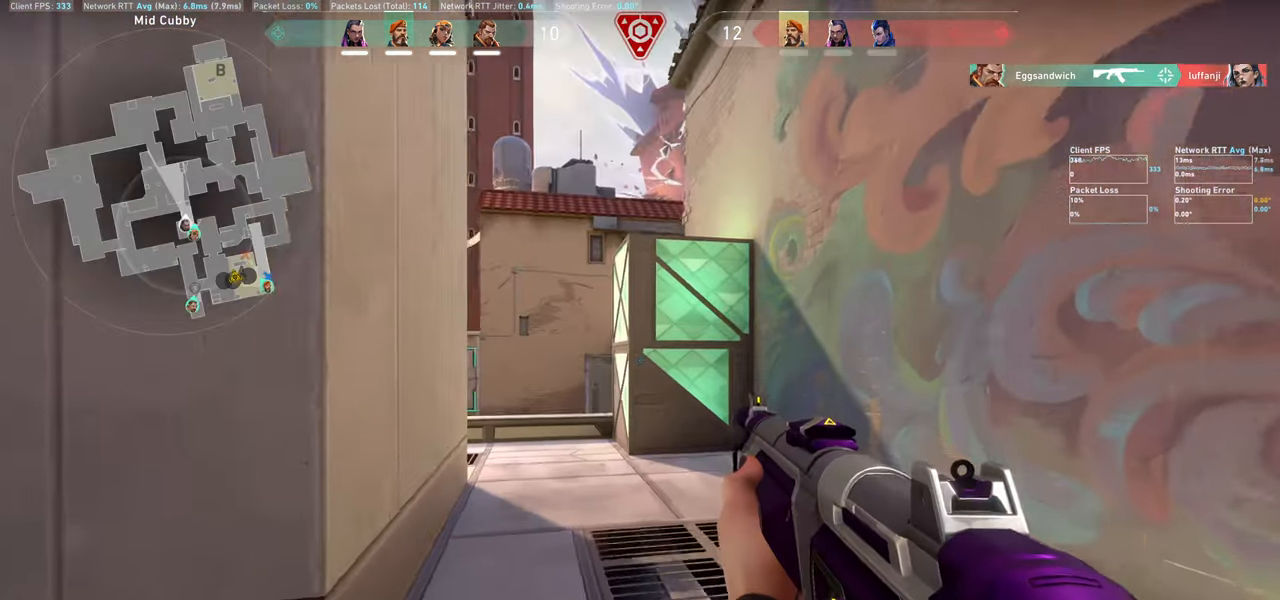
{"keys": ["d", "w"], "mouse": [], "events": [[167, "d", "down"]]}
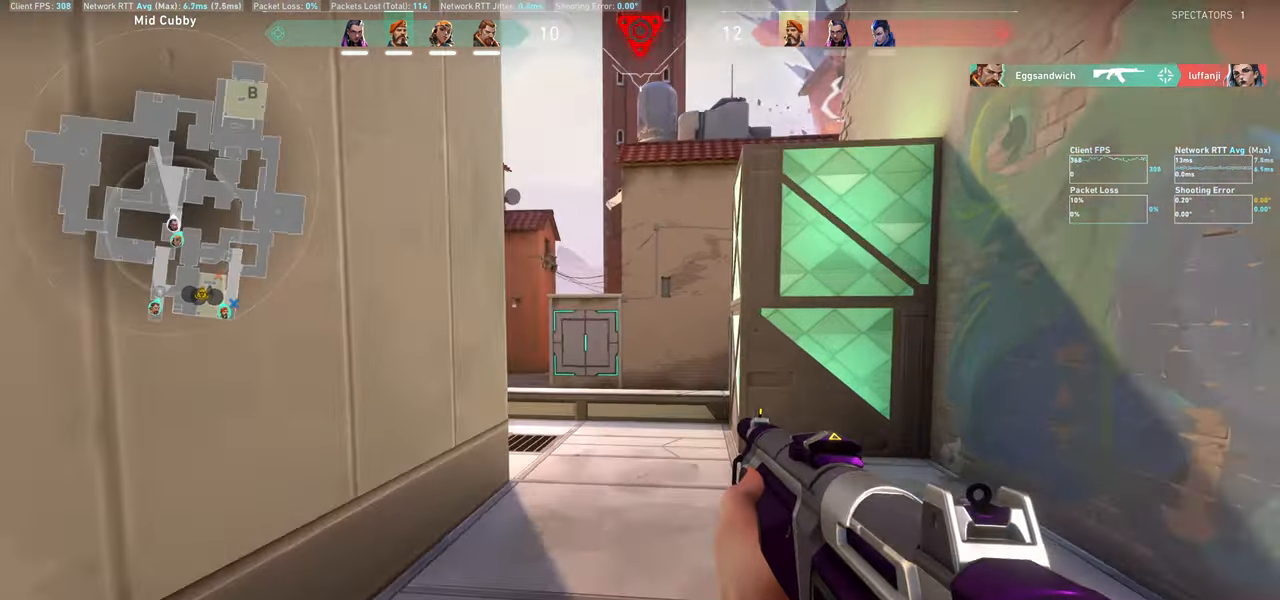
{"keys": ["w"], "mouse": [], "events": [[300, "d", "up"]]}
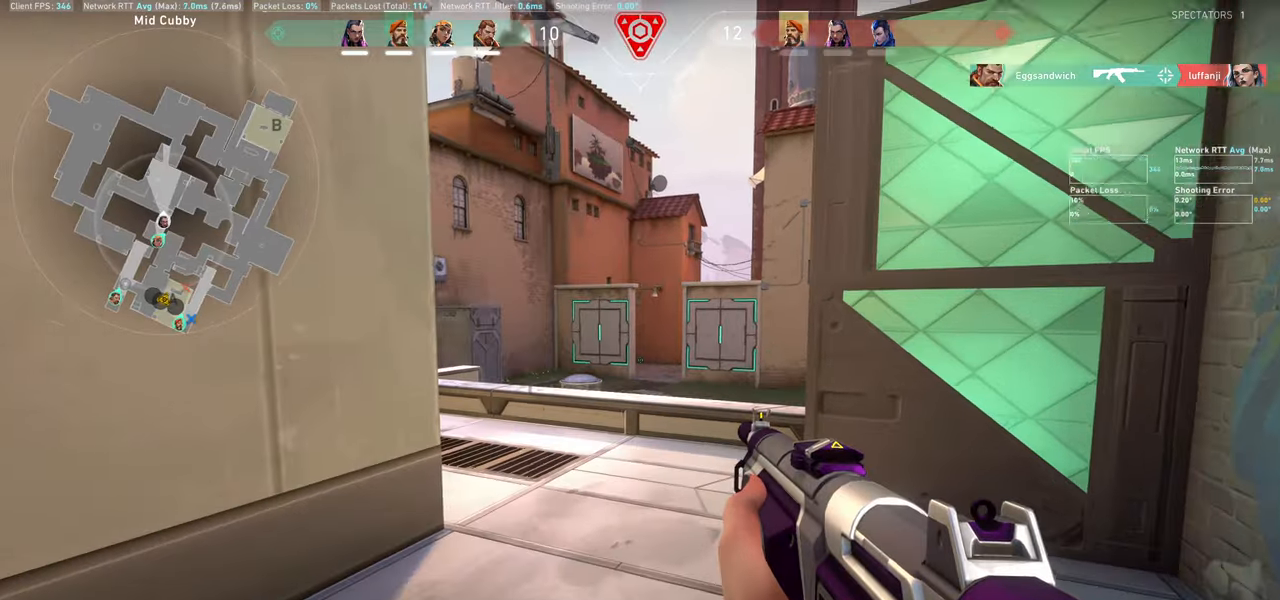
{"keys": ["d", "w"], "mouse": [], "events": [[450, "d", "down"]]}
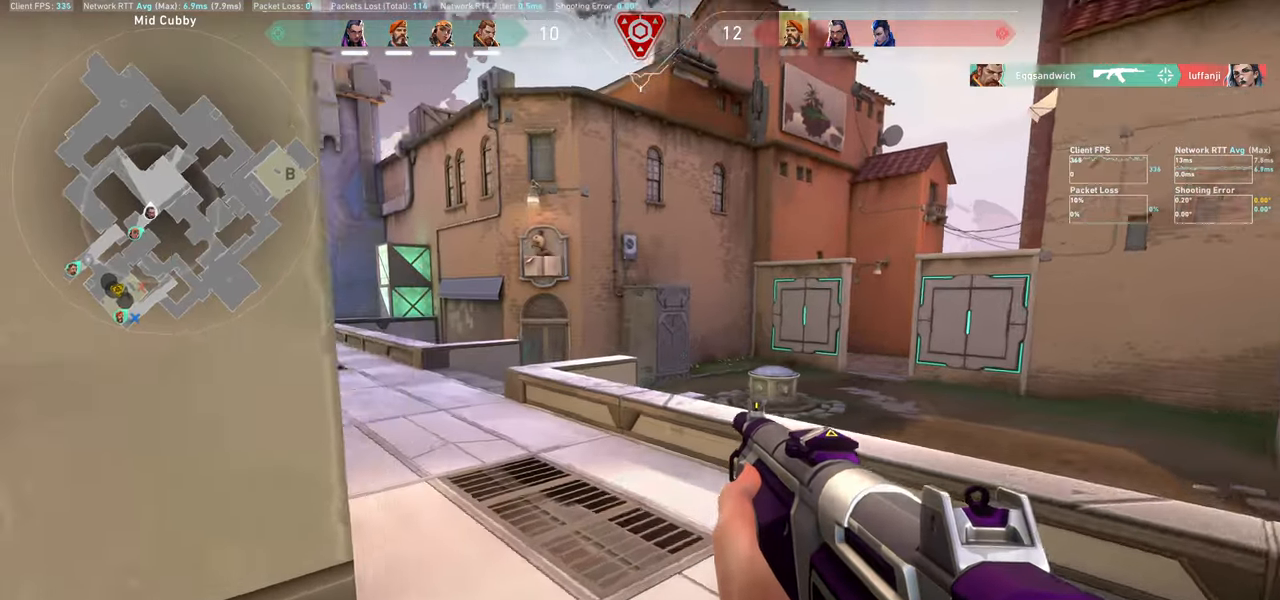
{"keys": ["d", "w"], "mouse": [], "events": []}
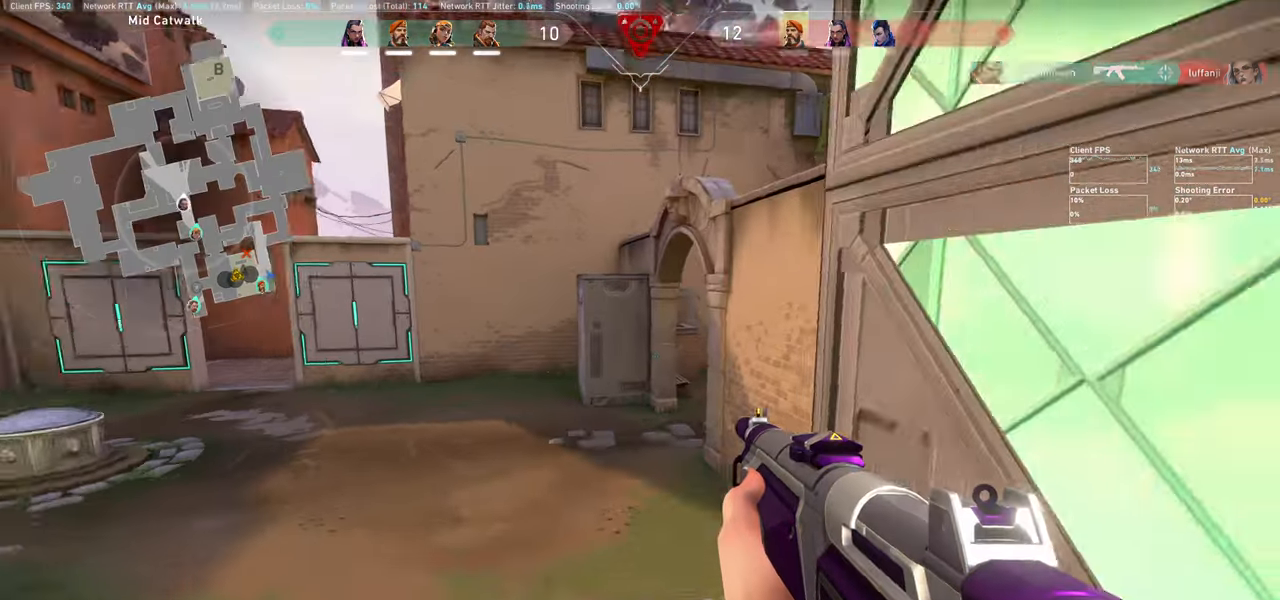
{"keys": ["w"], "mouse": [], "events": [[84, "d", "up"], [267, "space", "down"], [500, "space", "up"]]}
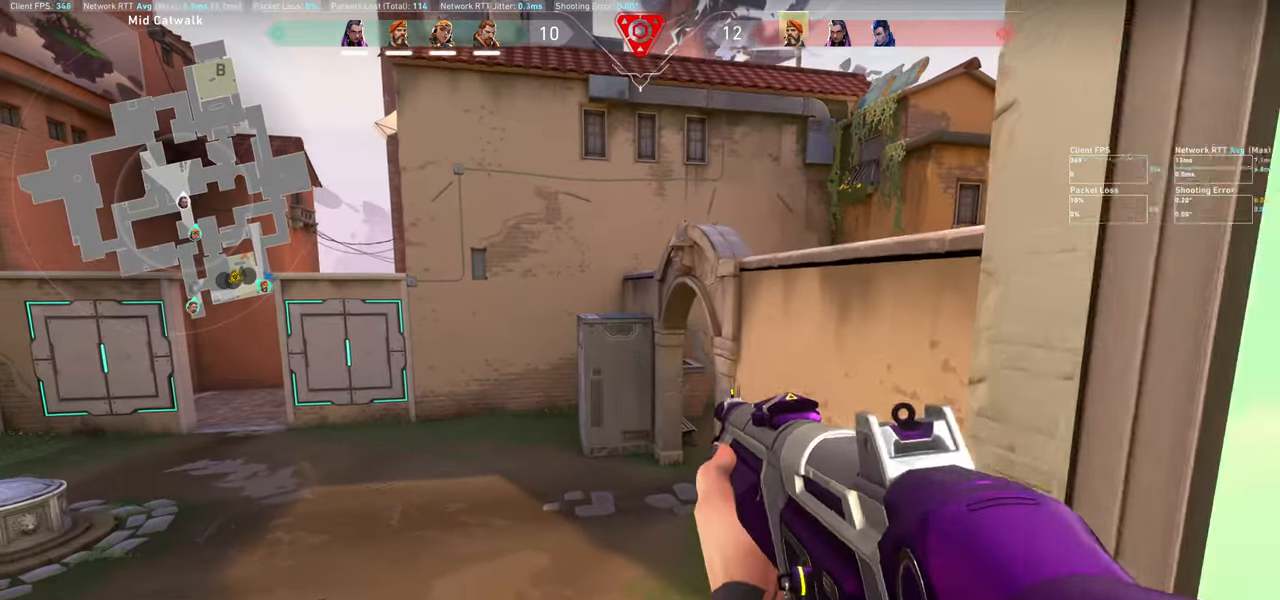
{"keys": ["d", "w"], "mouse": [], "events": [[484, "d", "down"]]}
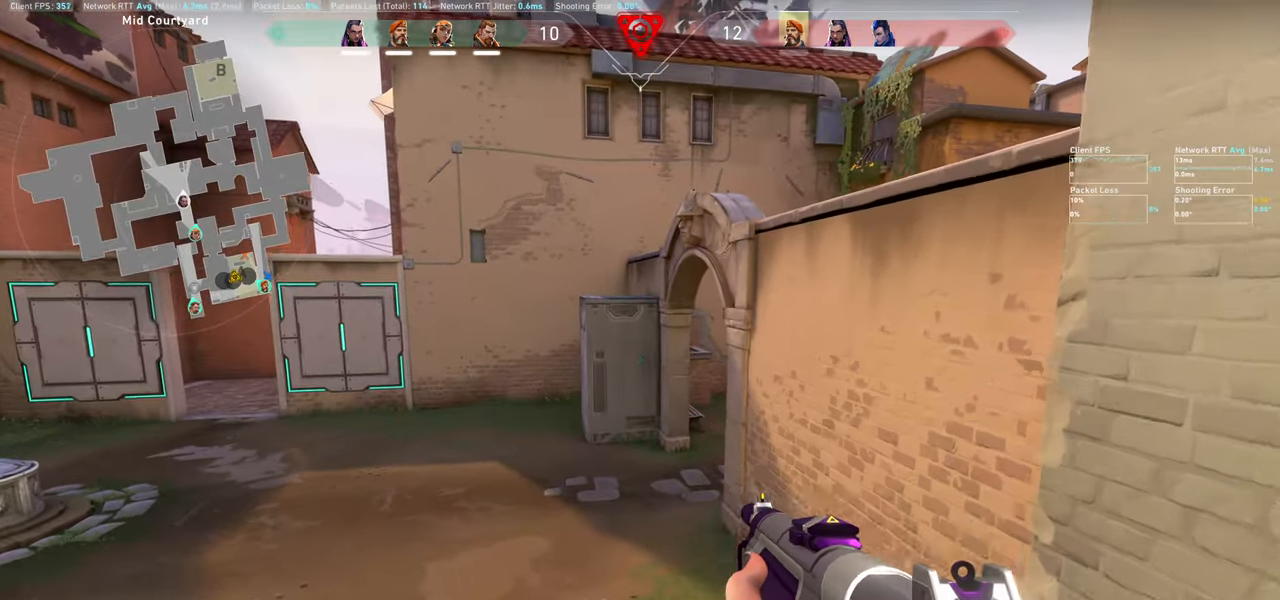
{"keys": ["d", "w"], "mouse": [], "events": []}
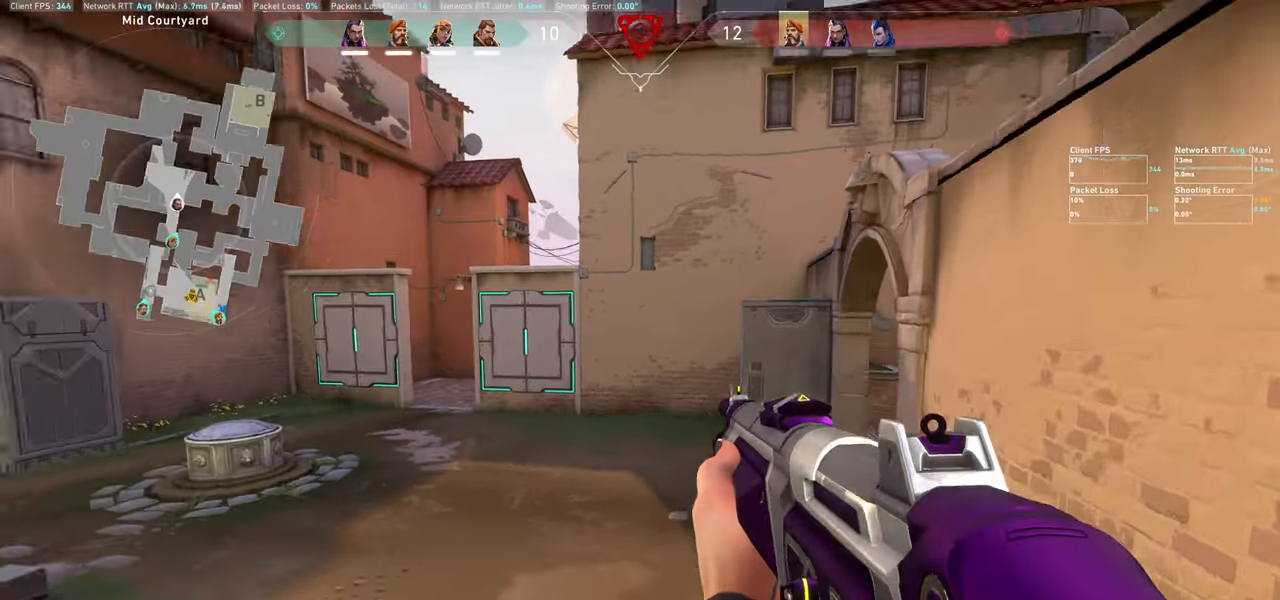
{"keys": ["shift", "w"], "mouse": [], "events": [[167, "shift", "down"], [450, "d", "up"]]}
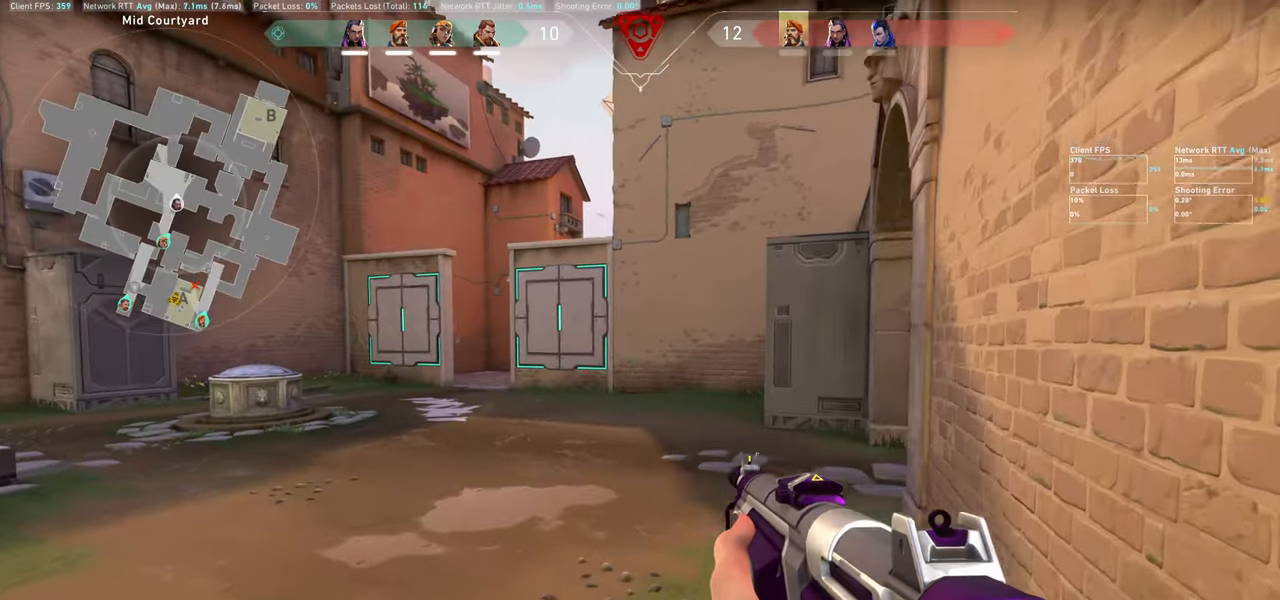
{"keys": ["shift", "w"], "mouse": [], "events": []}
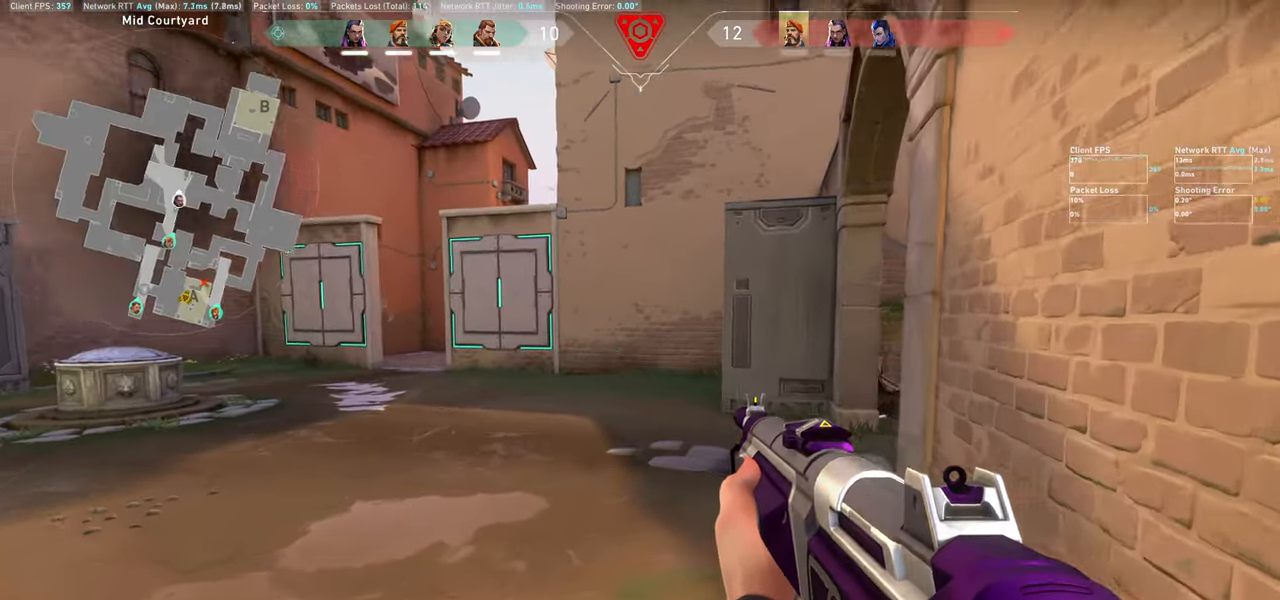
{"keys": ["a", "w"], "mouse": [], "events": [[117, "a", "down"], [367, "shift", "up"]]}